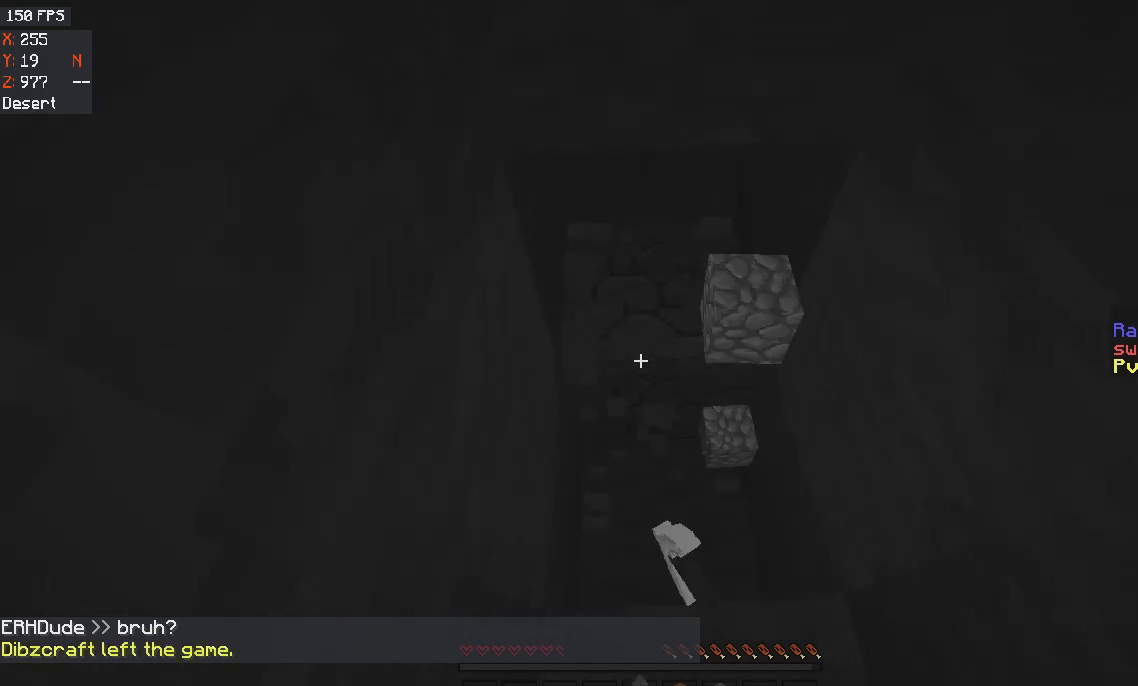
Gameplay with keyboard and mouse; each line is a JSON object with the keys and mouse buttons held at the frame after it. "events" lists presses ("down") and releases ("up") of "a", "d", "s", "space", "w", "mouse_left" and "mouse_right" between this image and that frame as [ms after this image, input, new state], when the widget could be followed in between. "mouse_left", "mouse_right" = the "left", "right" buttons of the "mouse" list. No other keys are recorded. Fast repeated clicks can show as one long hold. Mouse movement is not recorded.
{"keys": ["w"], "mouse": ["left"], "events": []}
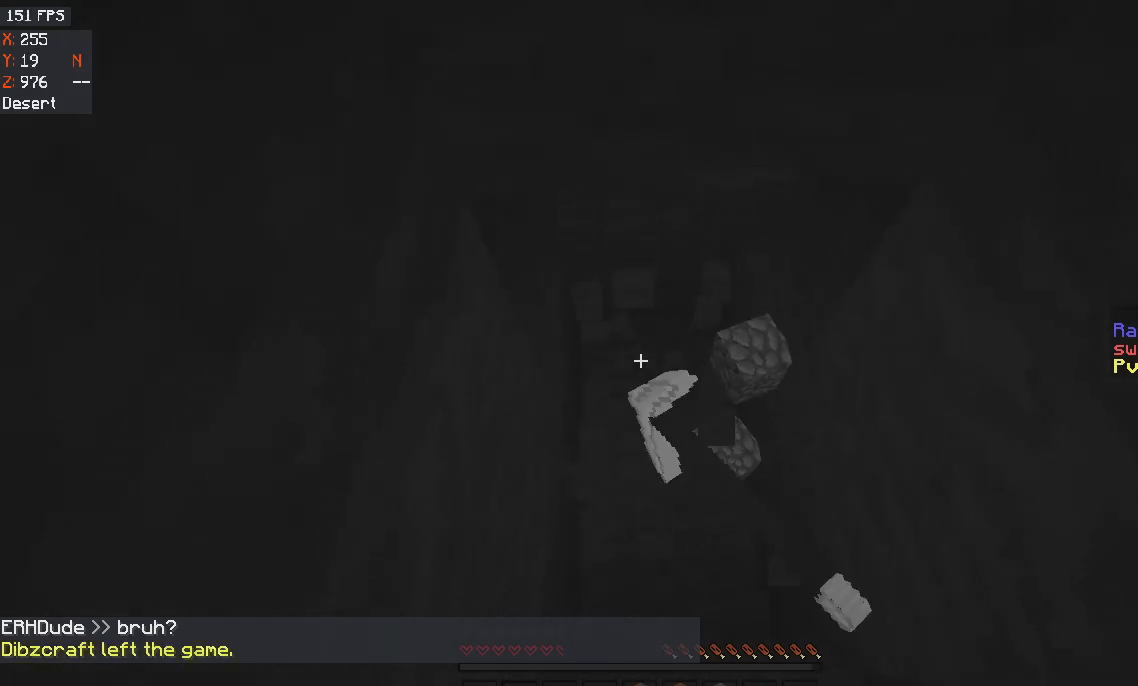
{"keys": ["w"], "mouse": ["left"], "events": []}
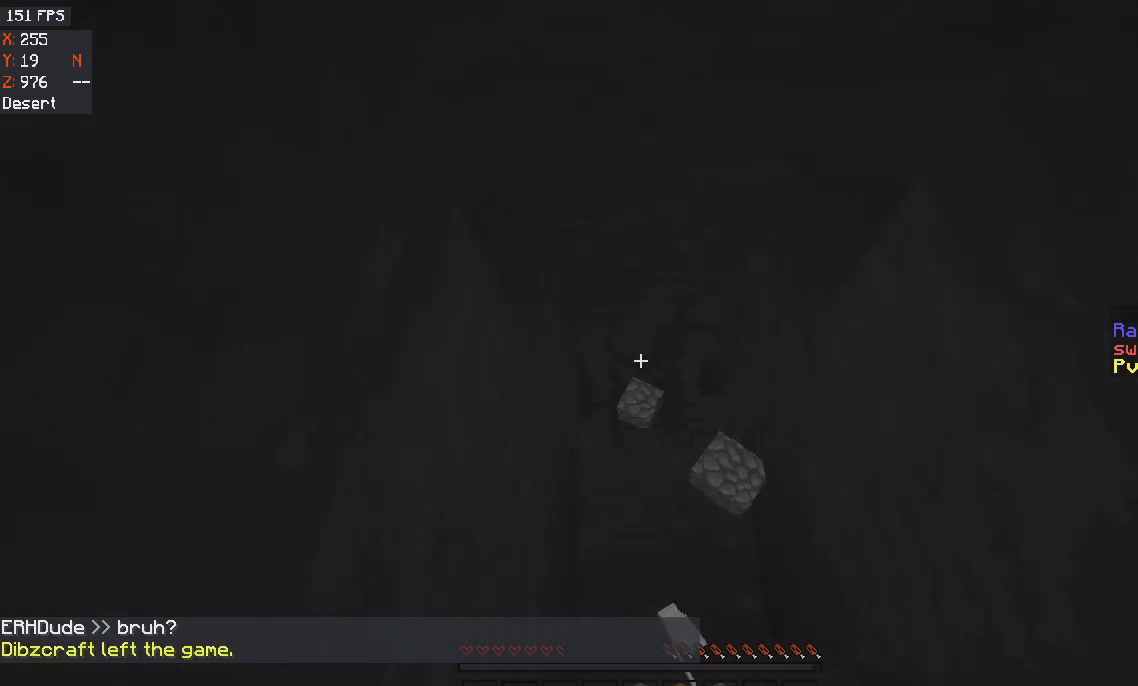
{"keys": ["w"], "mouse": ["left"], "events": [[134, "space", "down"], [301, "space", "up"]]}
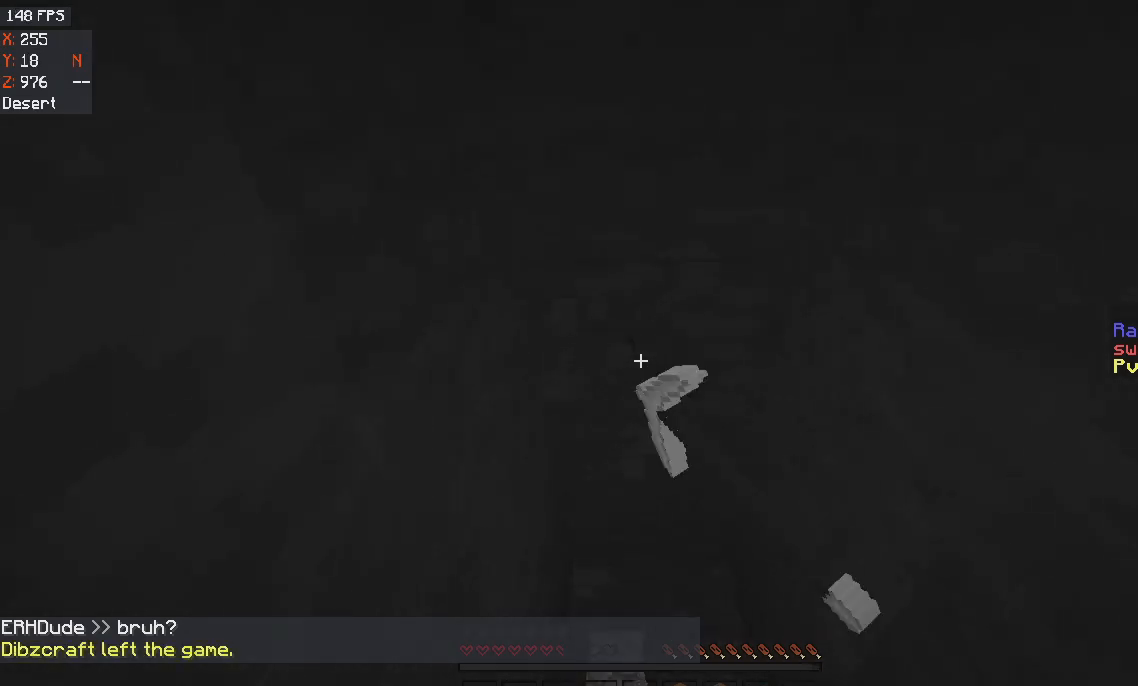
{"keys": [], "mouse": ["left"], "events": [[167, "w", "up"]]}
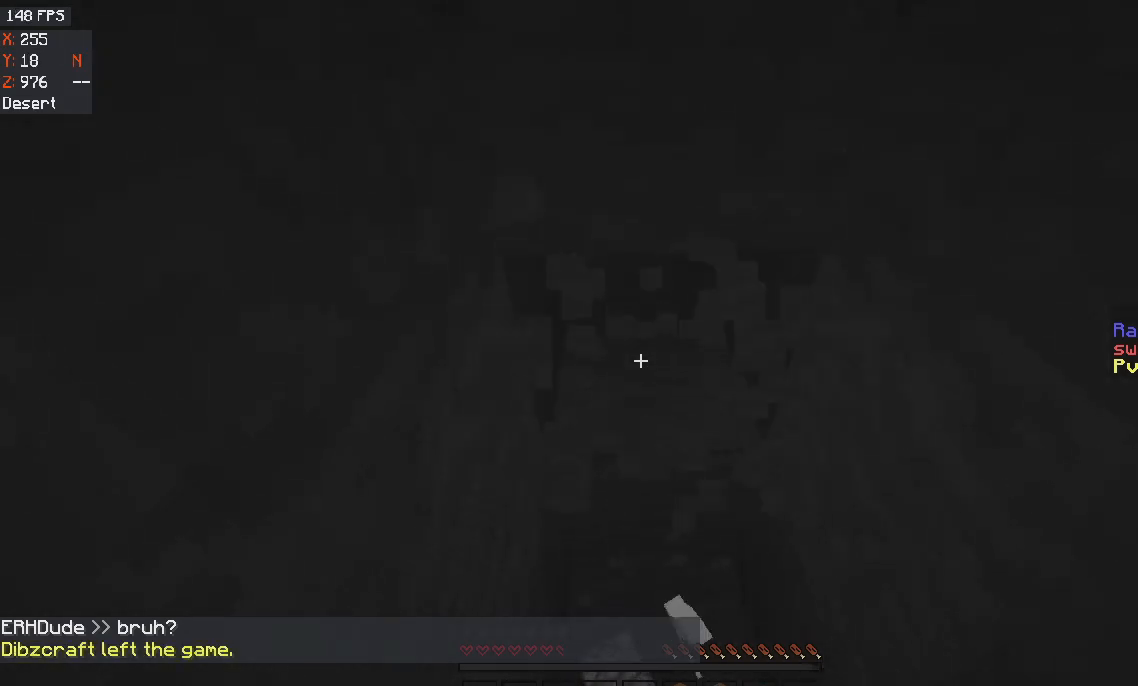
{"keys": ["w"], "mouse": ["left"], "events": [[201, "w", "down"]]}
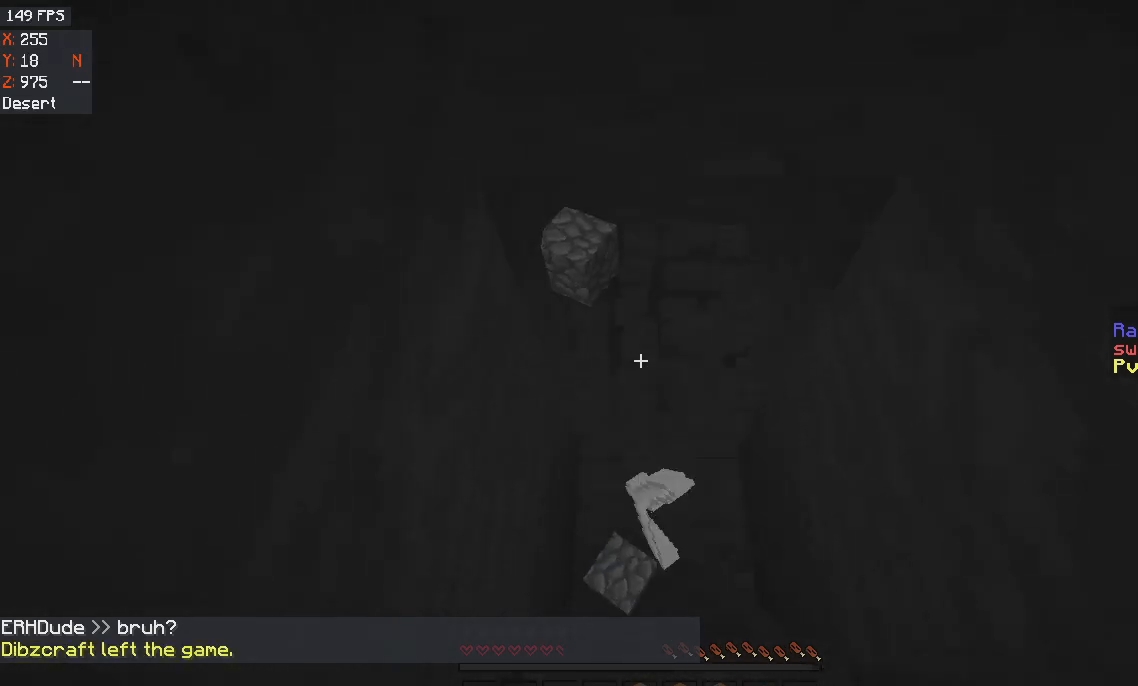
{"keys": ["w"], "mouse": ["left"], "events": []}
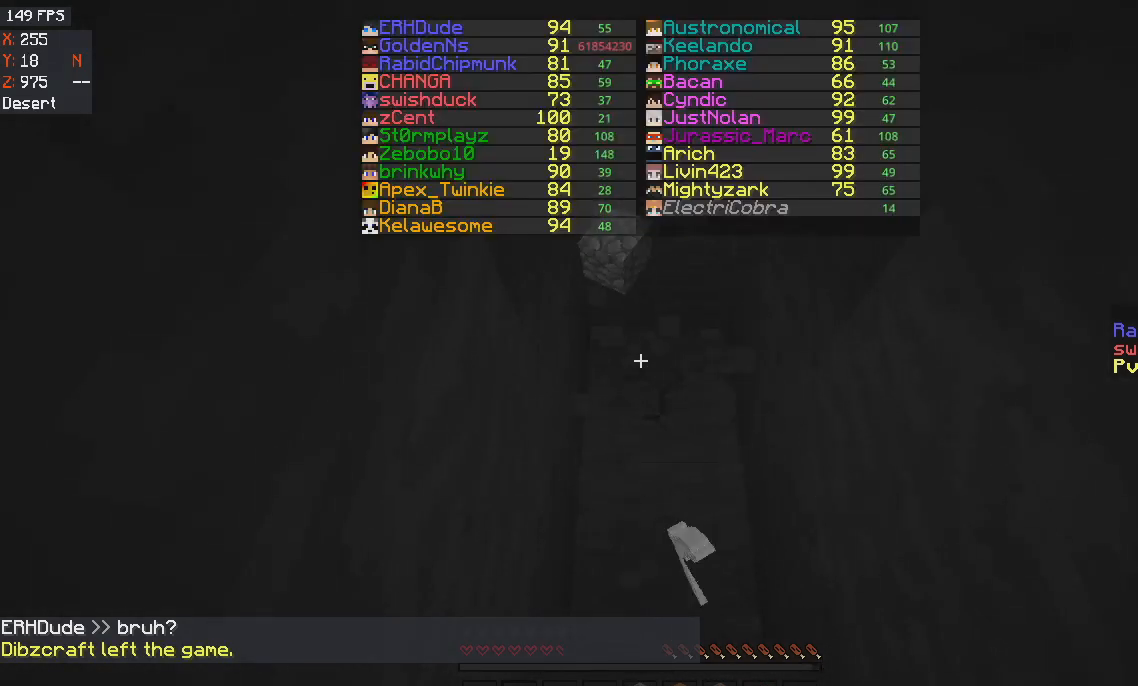
{"keys": ["w"], "mouse": ["left"], "events": []}
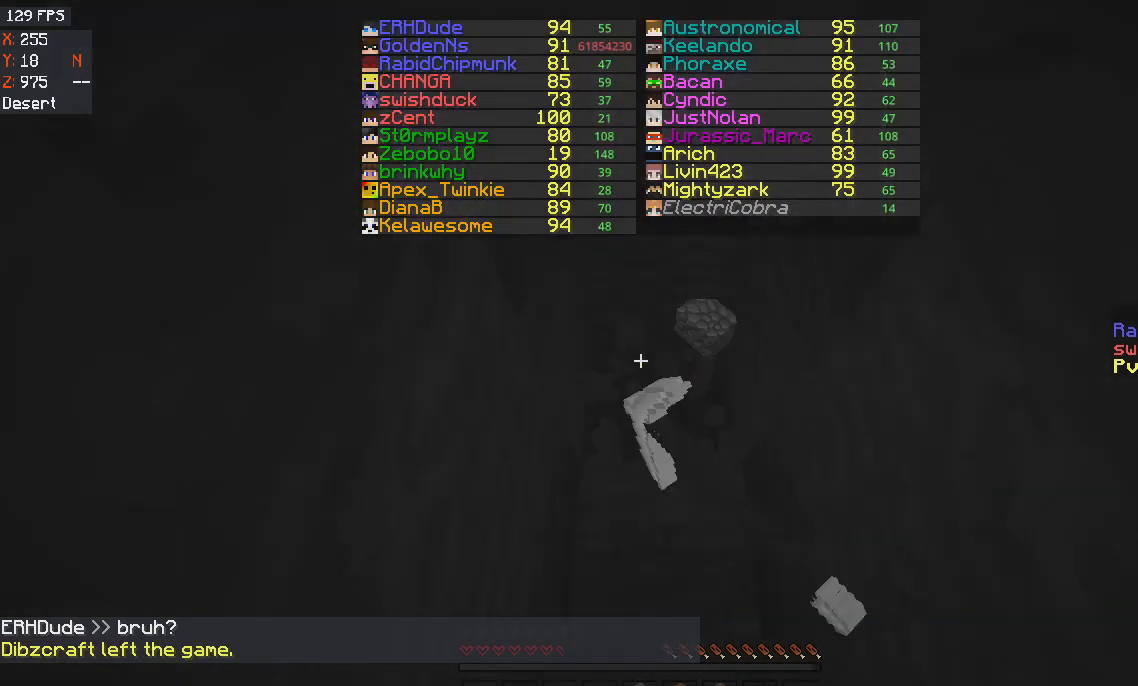
{"keys": ["w"], "mouse": ["left"], "events": [[167, "space", "down"], [334, "space", "up"]]}
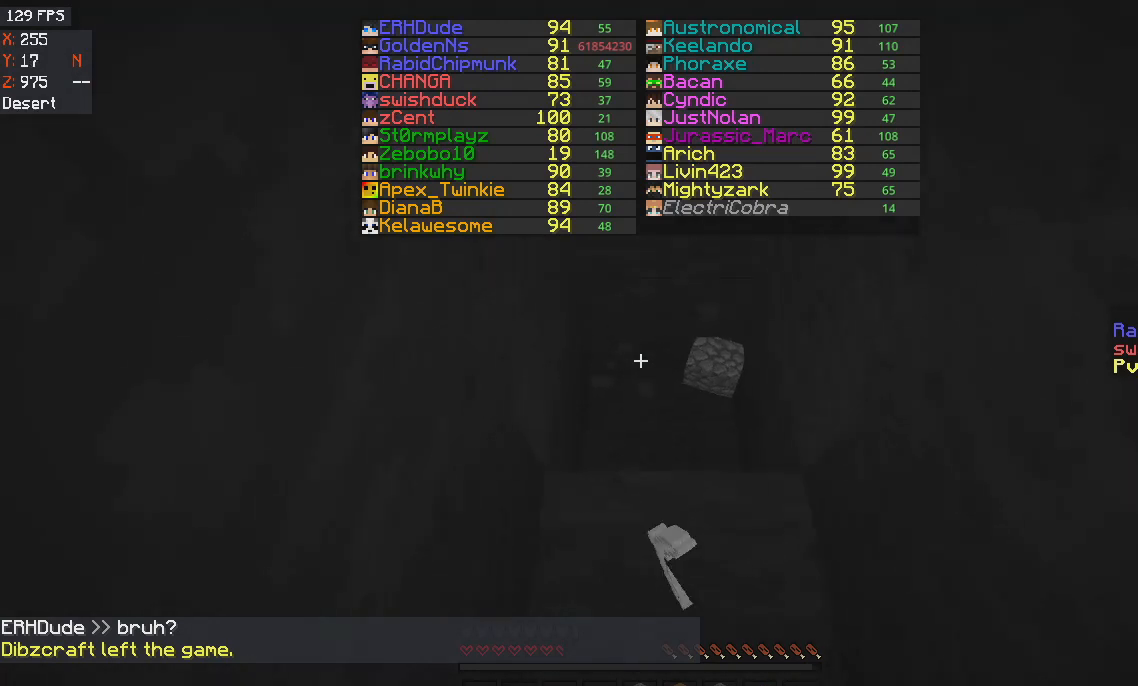
{"keys": [], "mouse": ["left"], "events": [[334, "w", "up"]]}
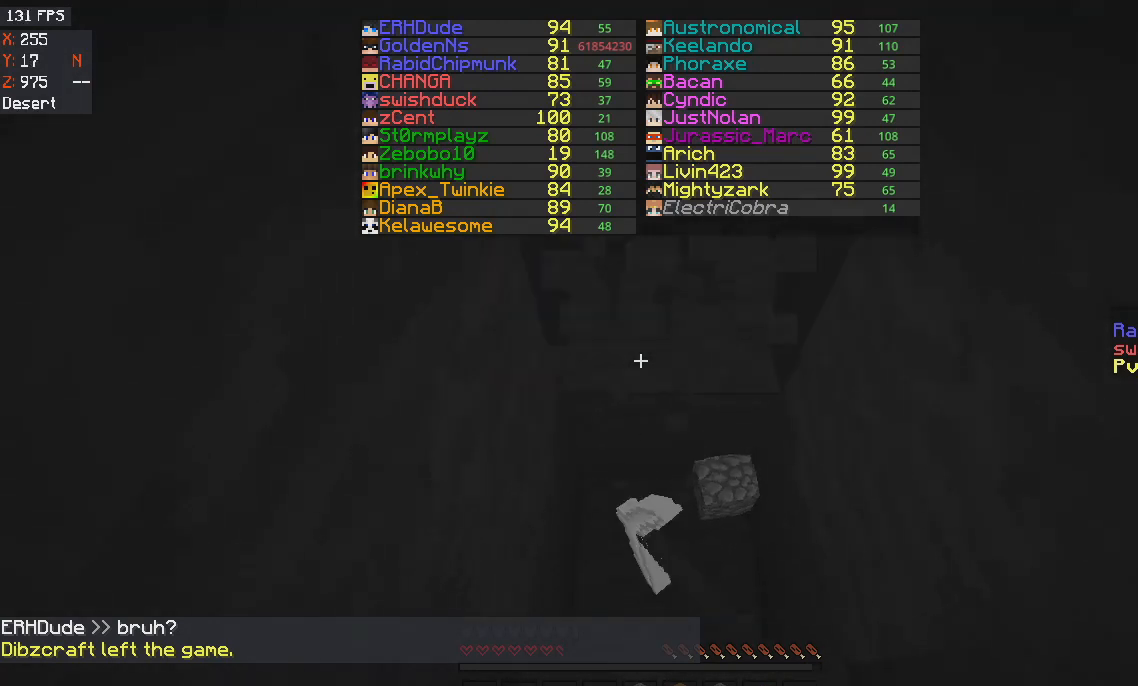
{"keys": ["w"], "mouse": ["left"], "events": [[333, "w", "down"]]}
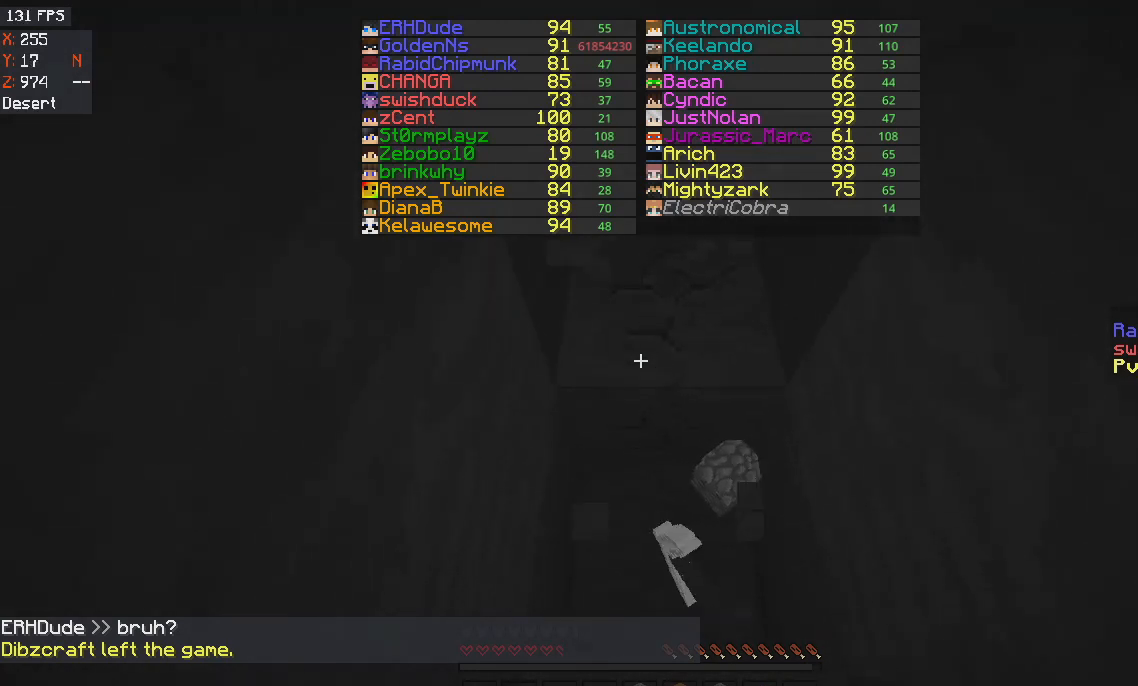
{"keys": ["space", "w"], "mouse": ["left"], "events": [[367, "space", "down"]]}
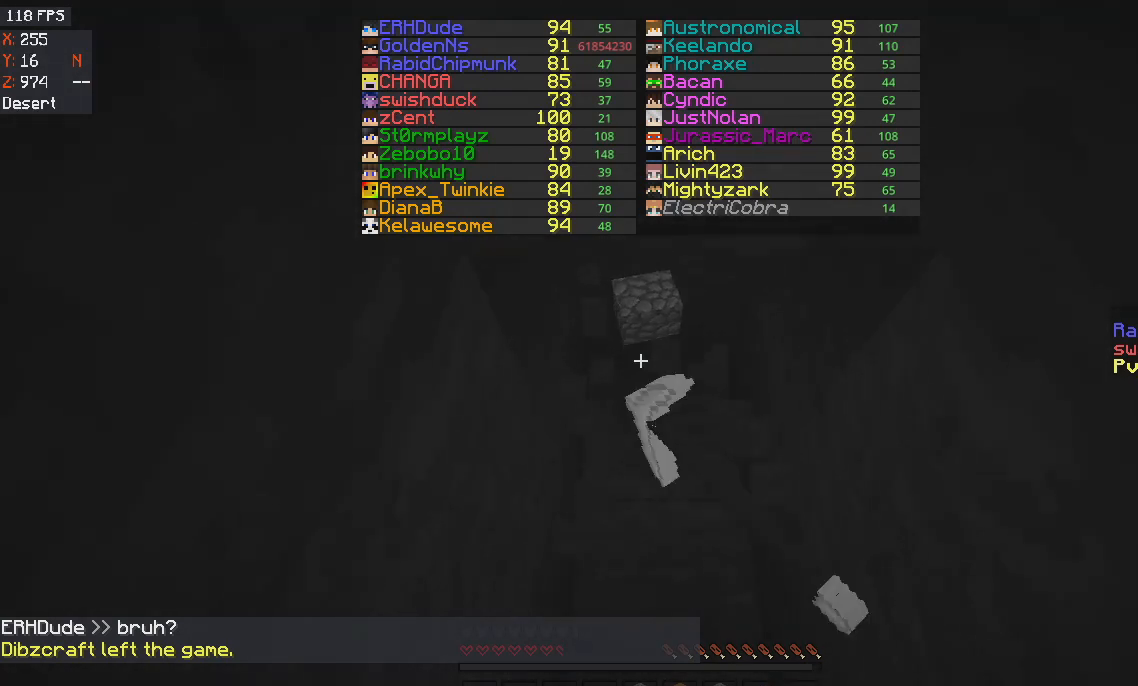
{"keys": [], "mouse": ["left"], "events": [[33, "space", "up"], [133, "w", "up"]]}
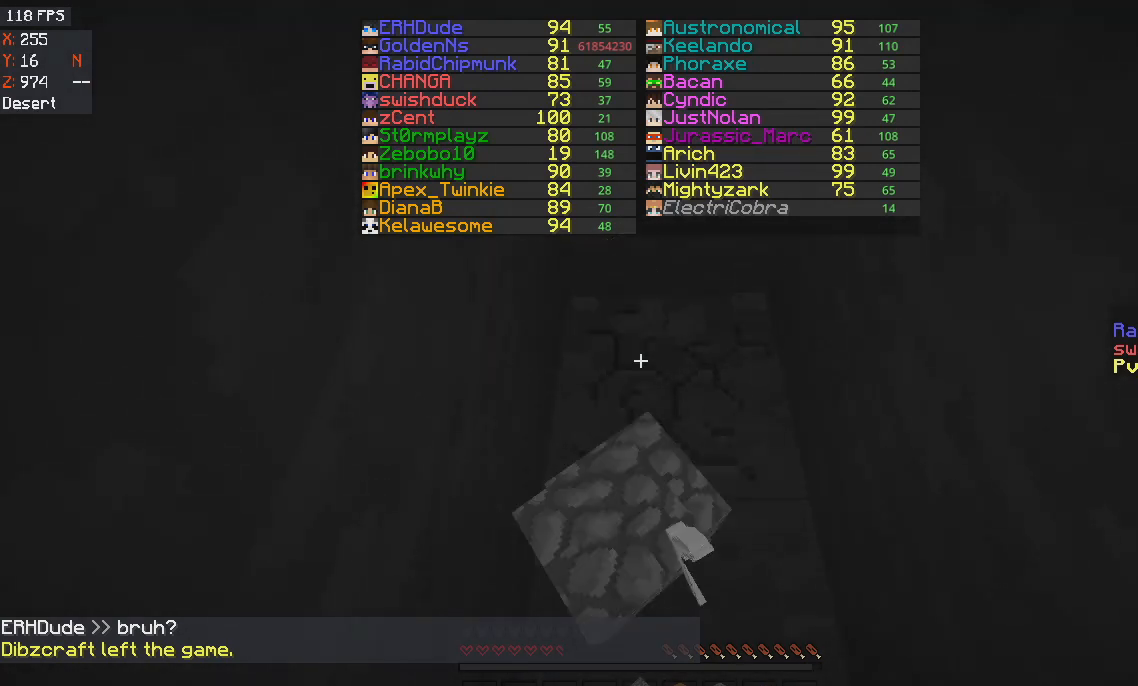
{"keys": ["w"], "mouse": ["left"], "events": [[167, "w", "down"]]}
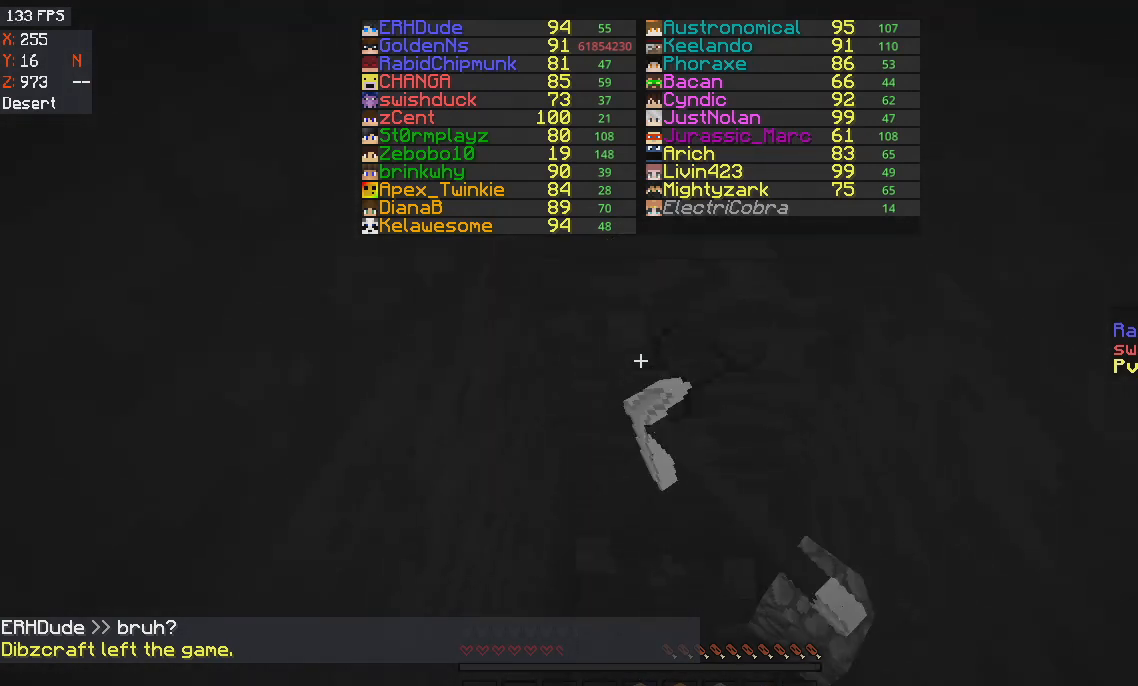
{"keys": [], "mouse": ["left"], "events": [[67, "w", "up"]]}
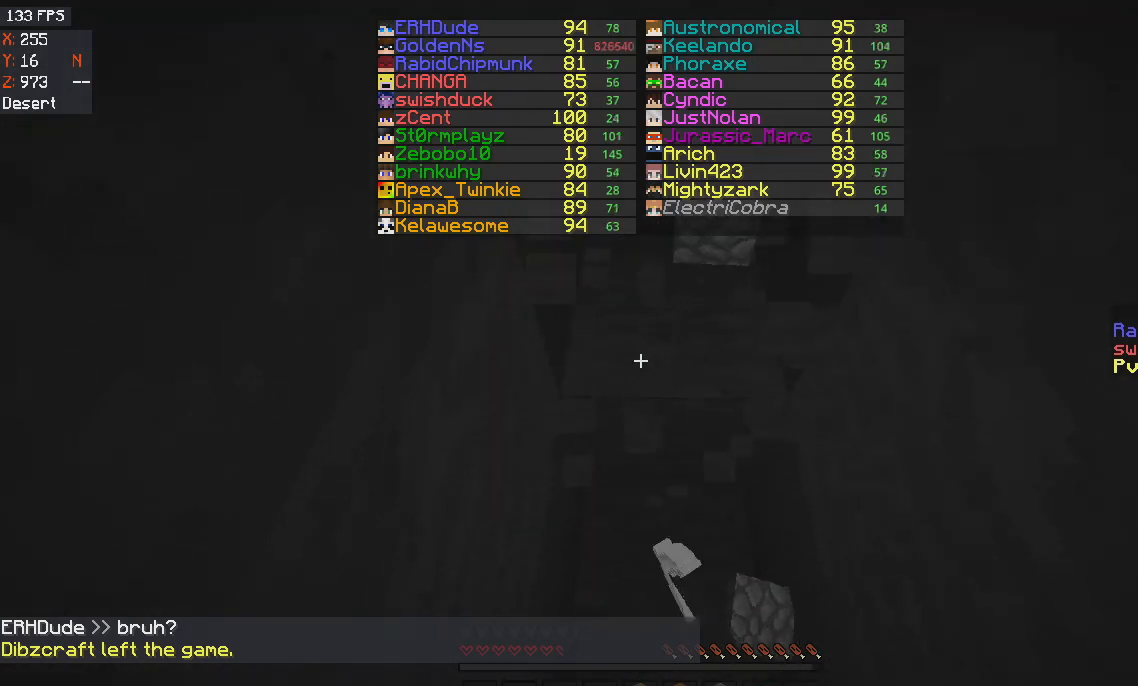
{"keys": ["w"], "mouse": ["left"], "events": [[134, "w", "down"]]}
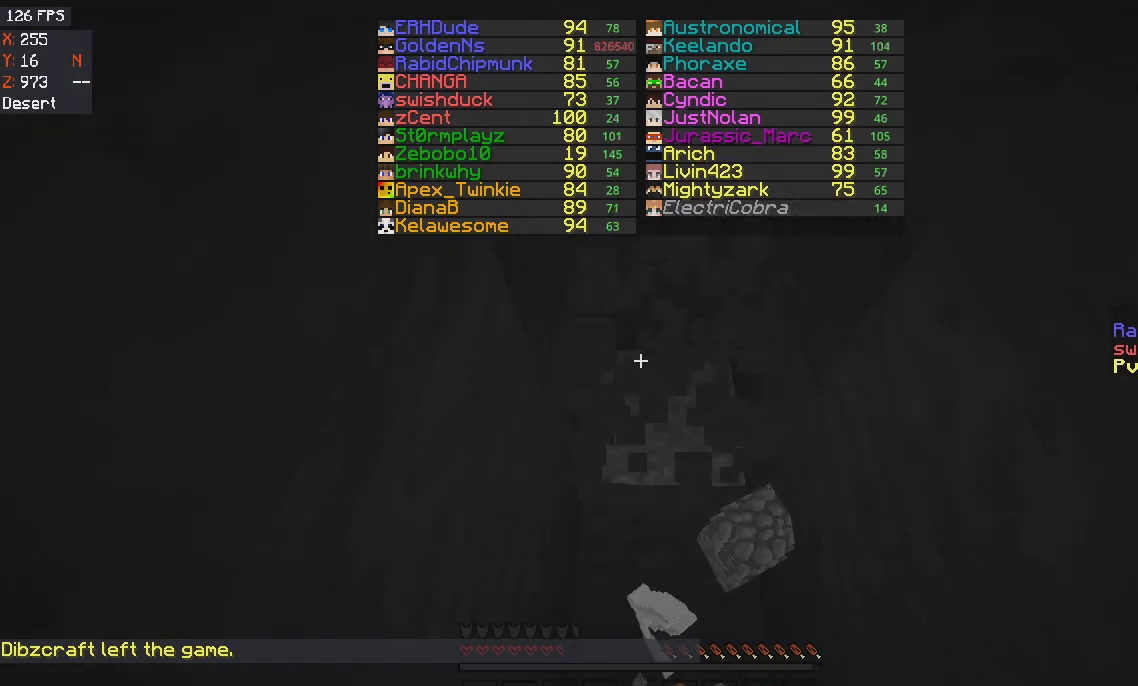
{"keys": [], "mouse": ["left"], "events": [[200, "space", "down"], [334, "space", "up"], [500, "w", "up"]]}
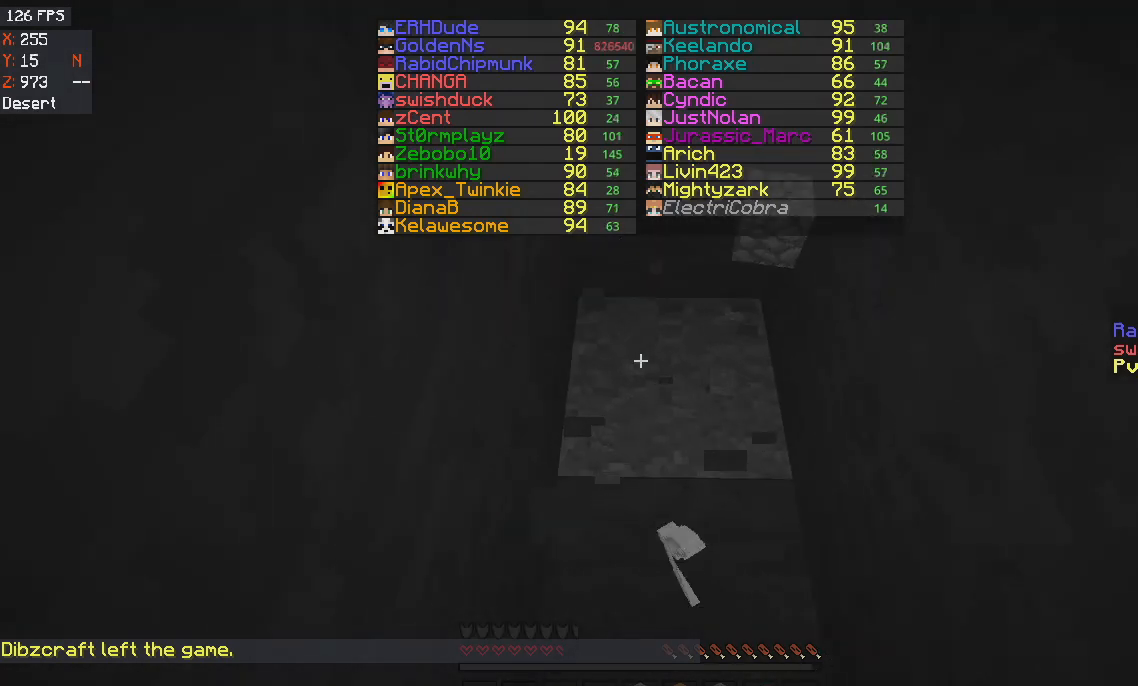
{"keys": ["w"], "mouse": ["left"], "events": [[501, "w", "down"]]}
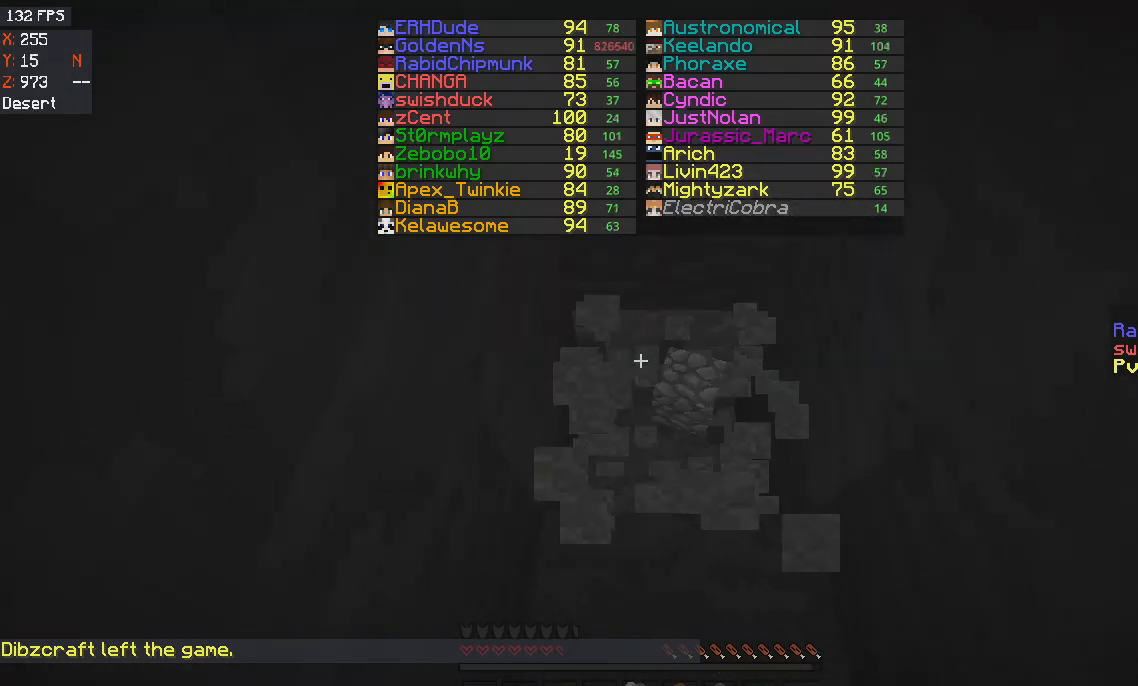
{"keys": [], "mouse": ["left"], "events": [[300, "w", "up"]]}
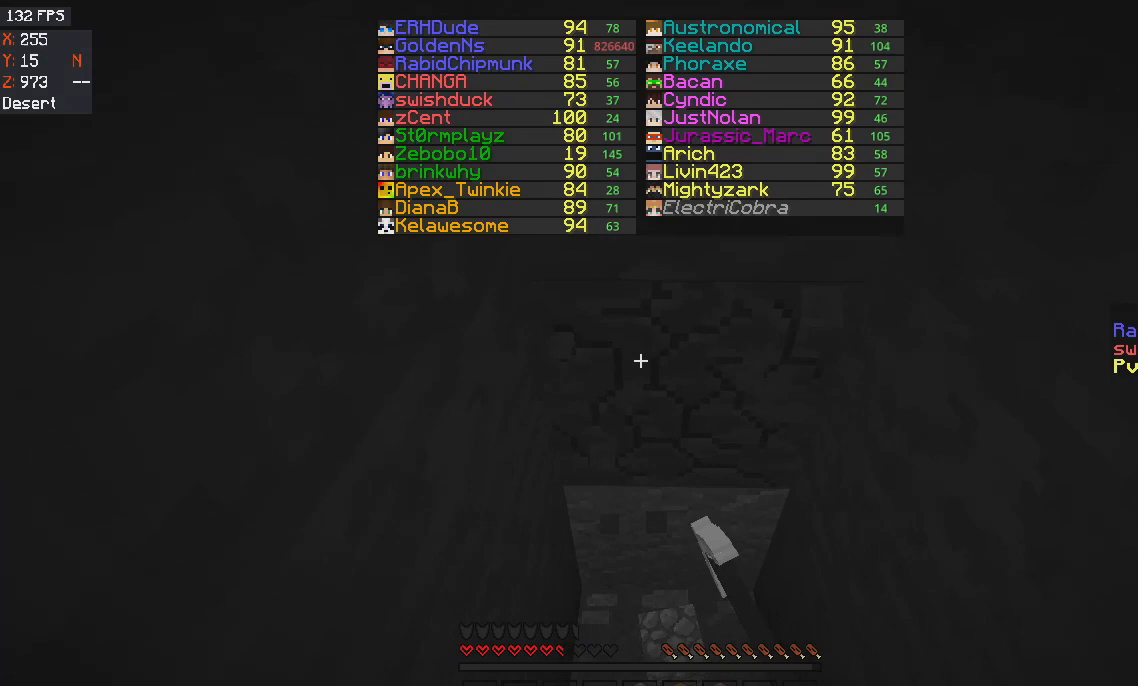
{"keys": [], "mouse": ["left"], "events": []}
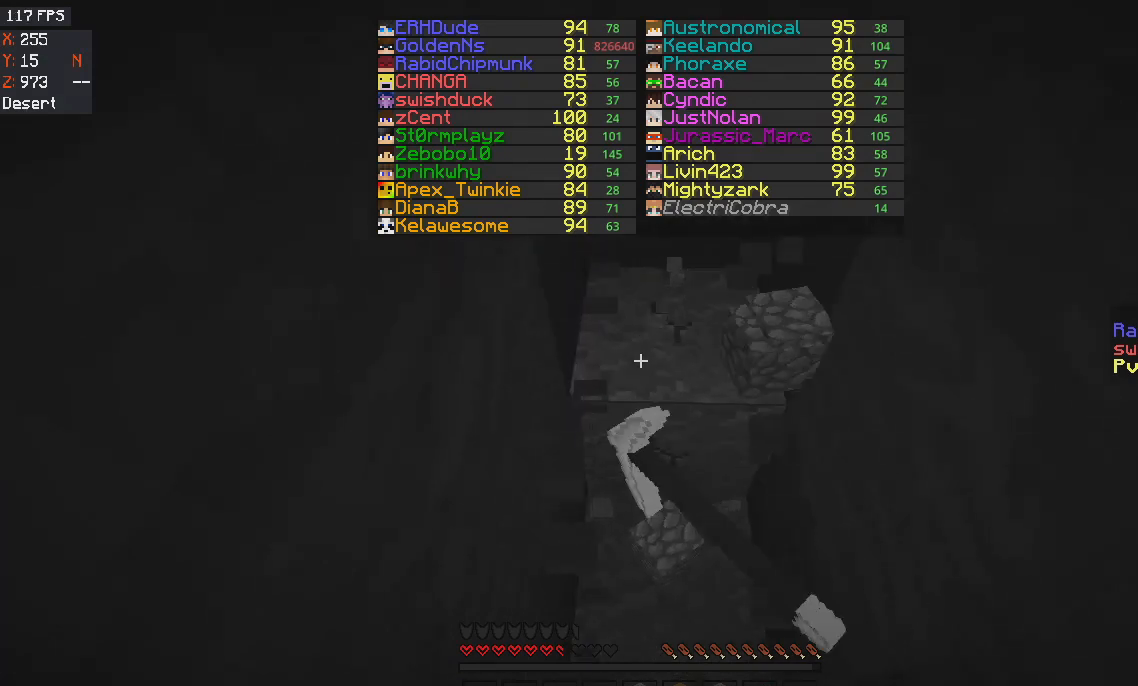
{"keys": ["w"], "mouse": ["left"], "events": [[100, "w", "down"]]}
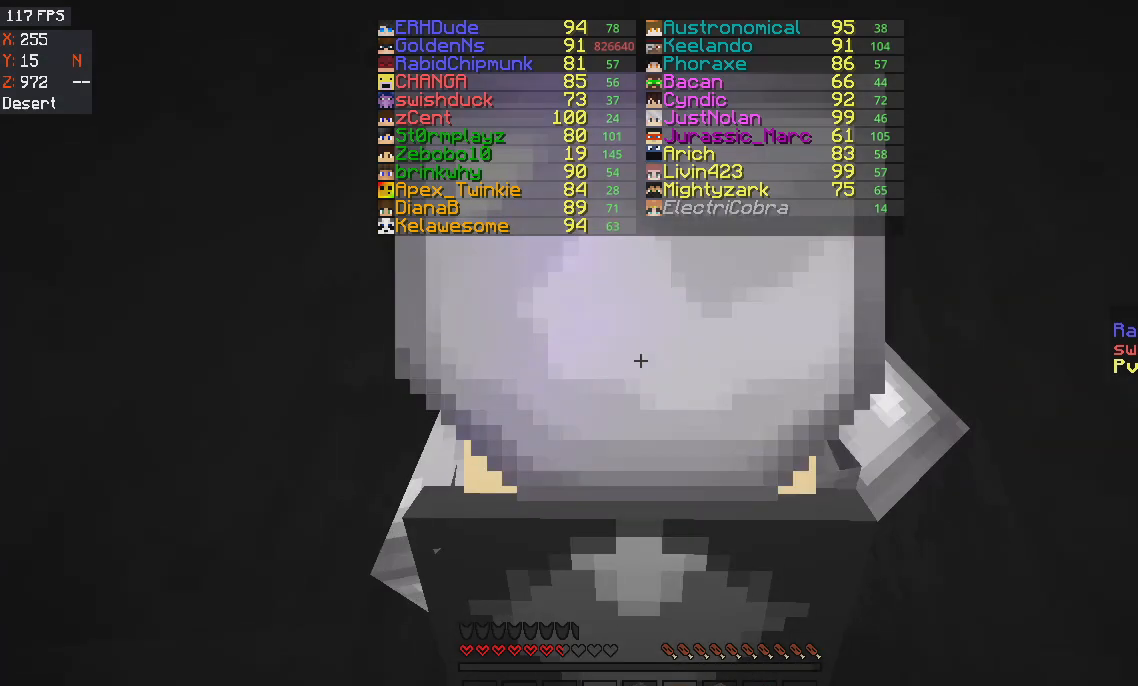
{"keys": ["w"], "mouse": ["left"], "events": []}
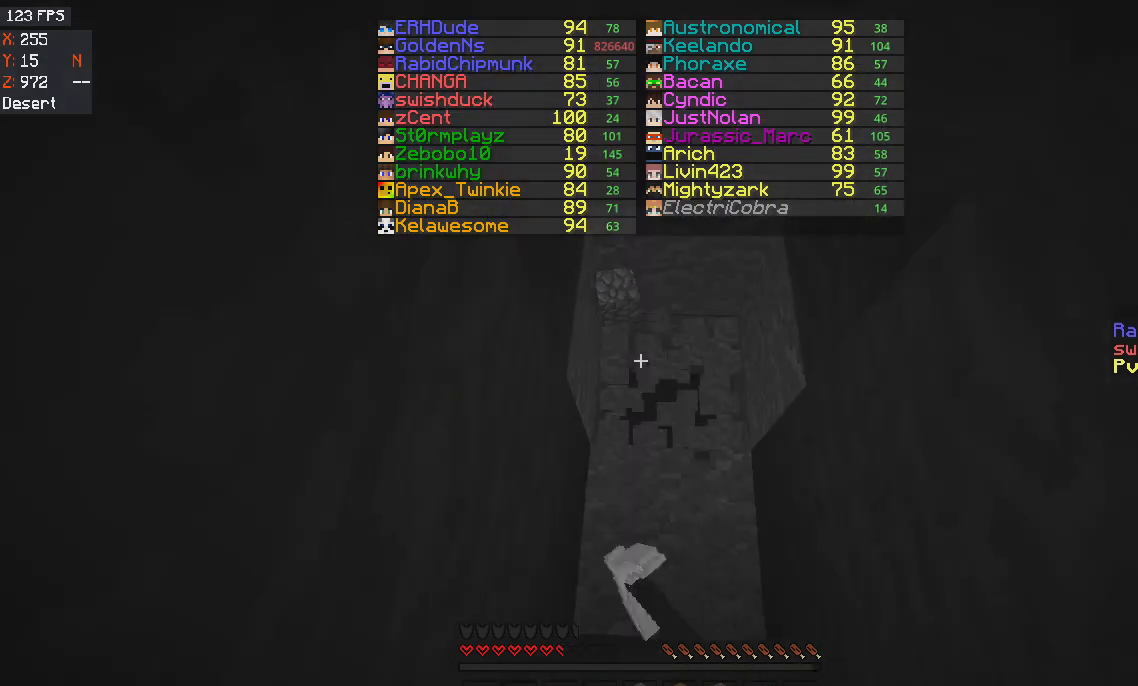
{"keys": ["space", "w"], "mouse": ["left"], "events": [[467, "space", "down"]]}
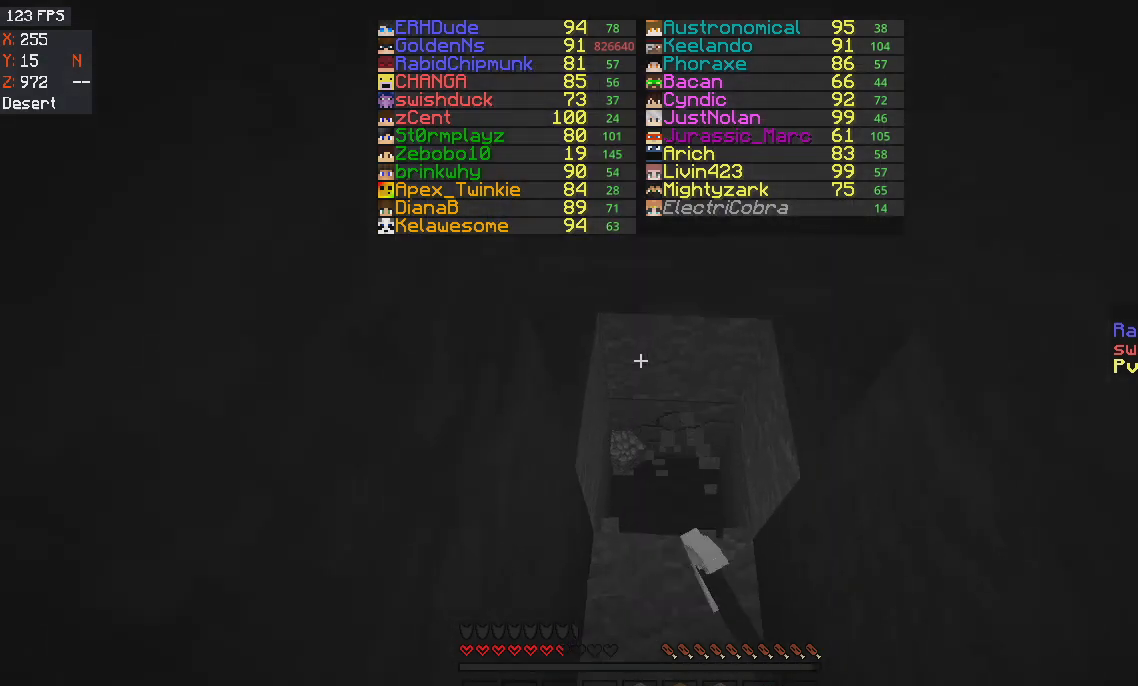
{"keys": [], "mouse": ["left"], "events": [[100, "space", "up"], [501, "w", "up"]]}
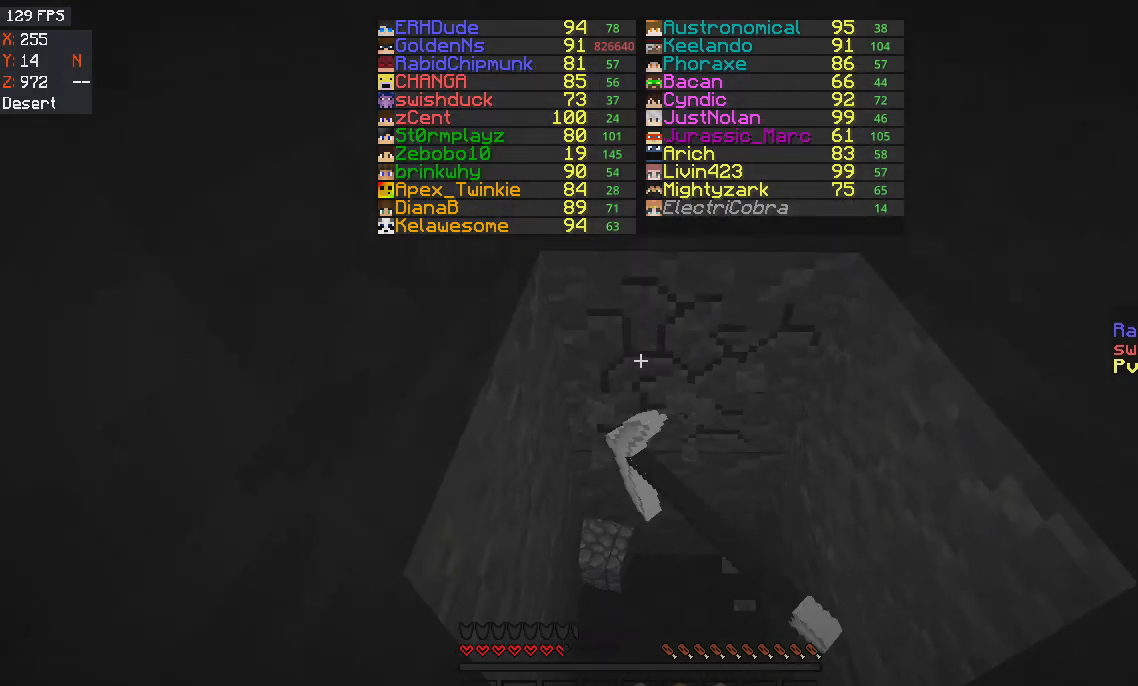
{"keys": ["w"], "mouse": ["left"], "events": [[367, "w", "down"]]}
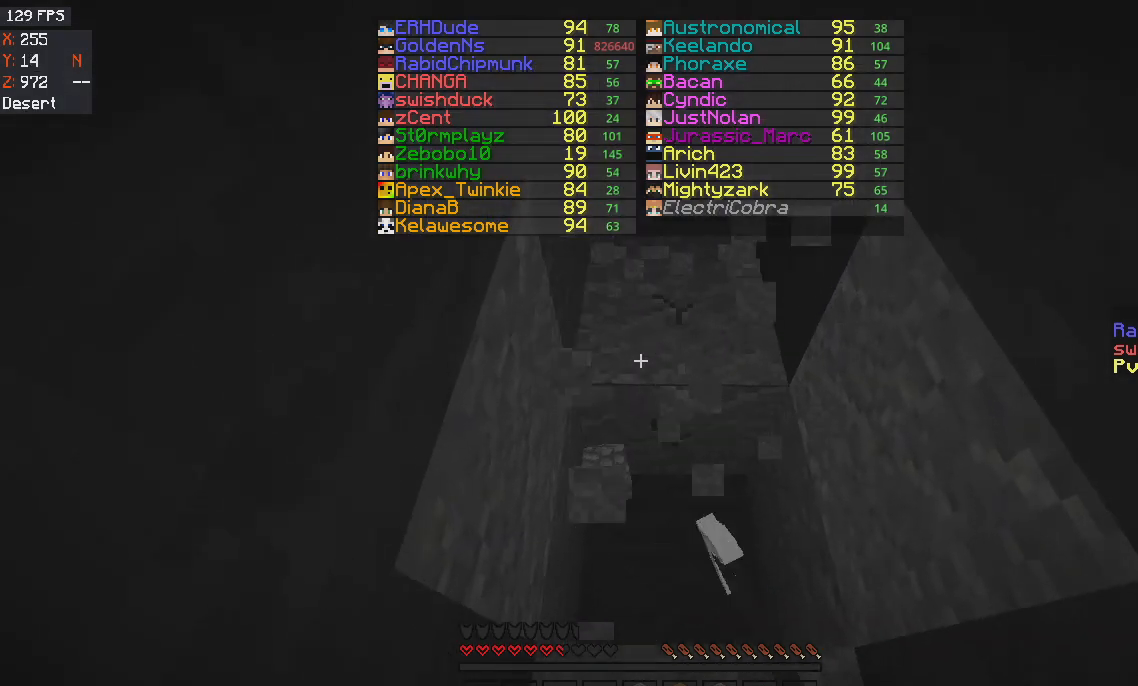
{"keys": ["space", "w"], "mouse": ["left"], "events": [[467, "space", "down"]]}
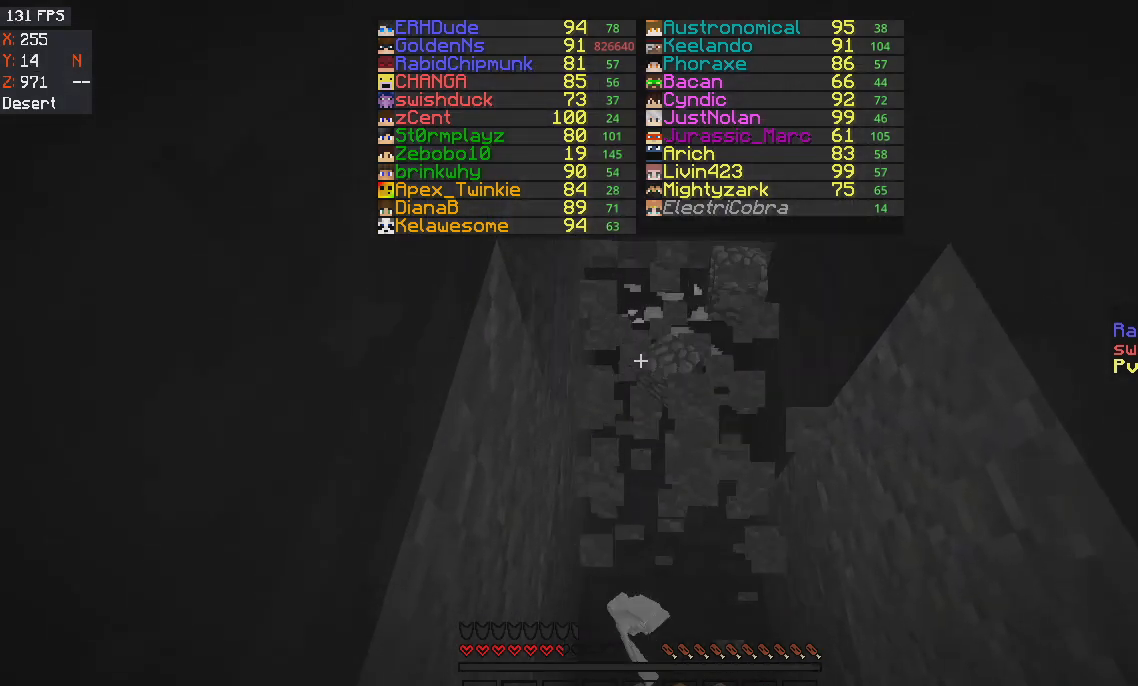
{"keys": [], "mouse": ["left"], "events": [[133, "space", "up"], [233, "w", "up"]]}
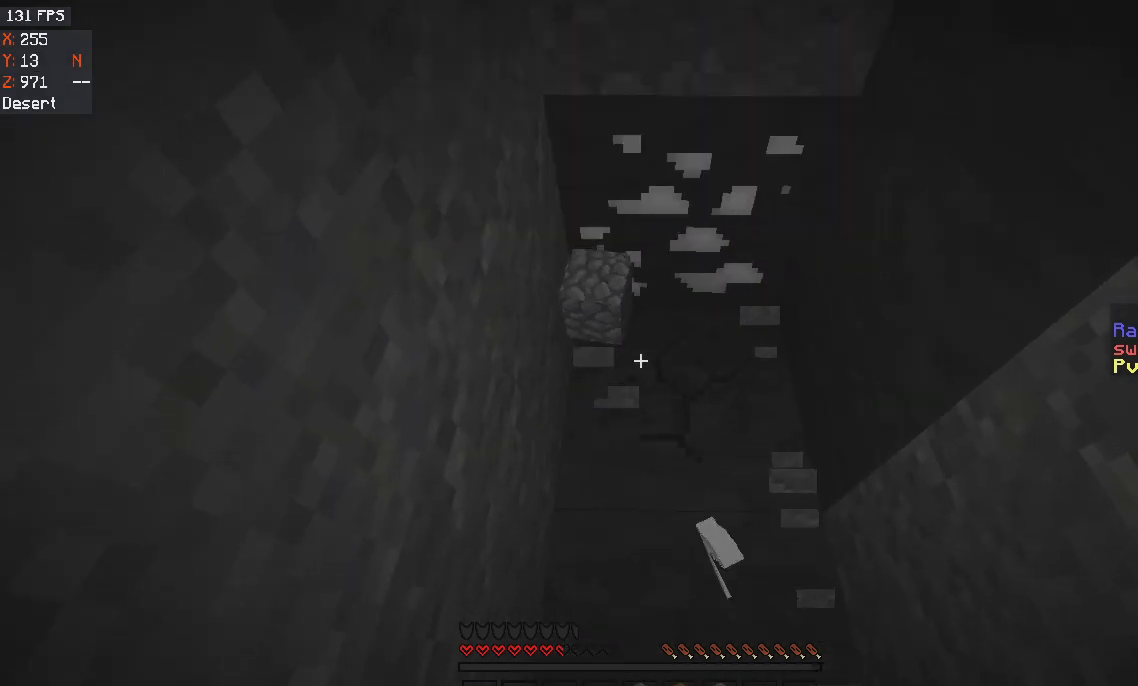
{"keys": [], "mouse": ["left"], "events": []}
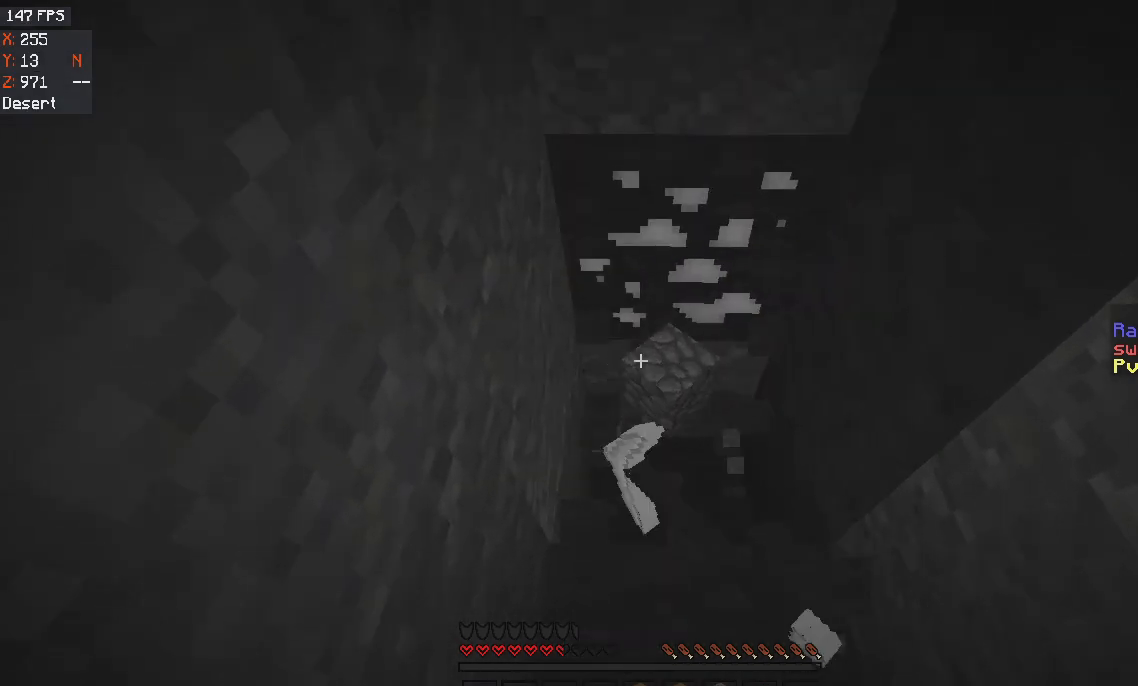
{"keys": [], "mouse": ["left"], "events": [[33, "w", "down"], [434, "w", "up"]]}
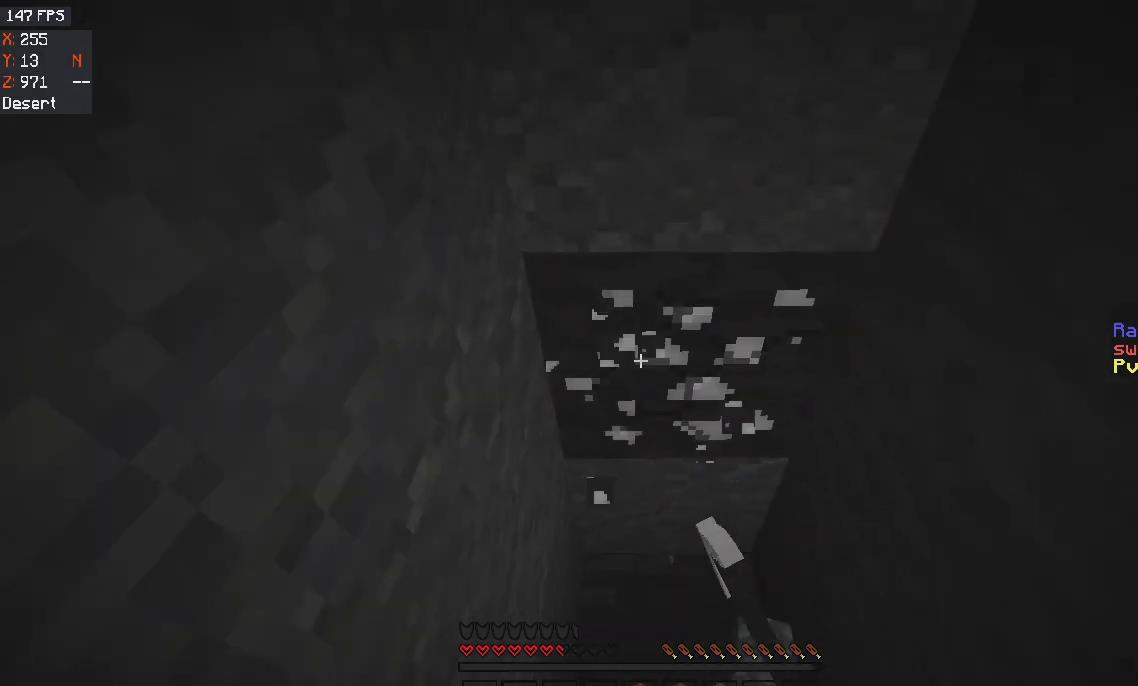
{"keys": [], "mouse": ["left"], "events": []}
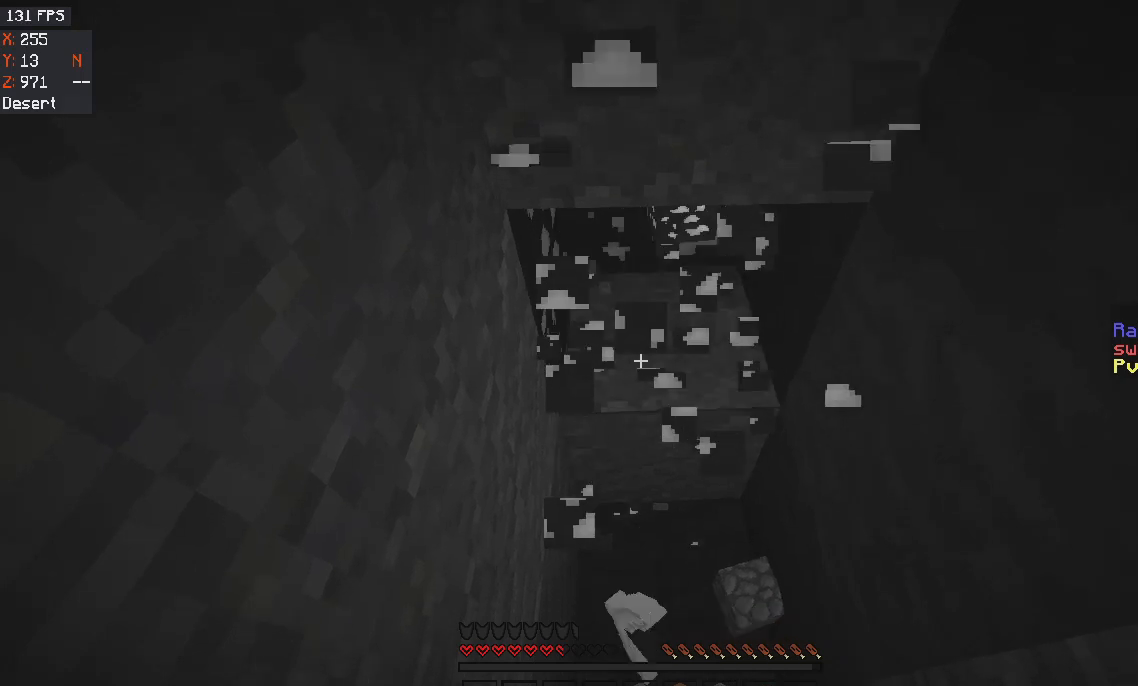
{"keys": ["w"], "mouse": ["left"], "events": [[133, "w", "down"]]}
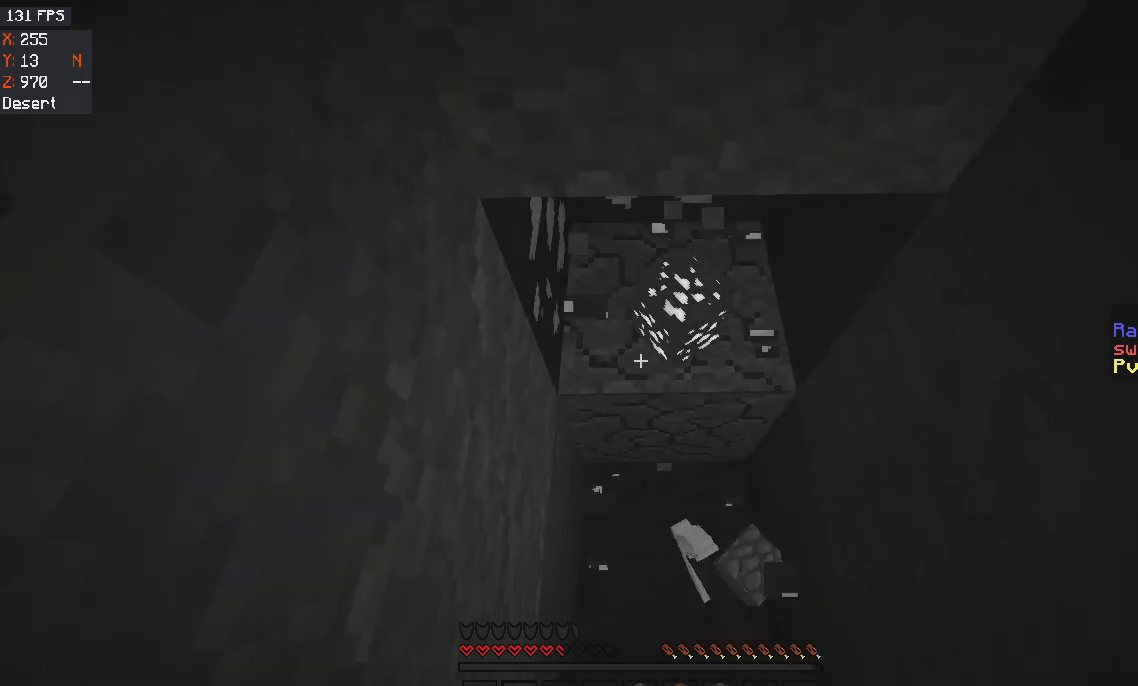
{"keys": ["w"], "mouse": ["left"], "events": []}